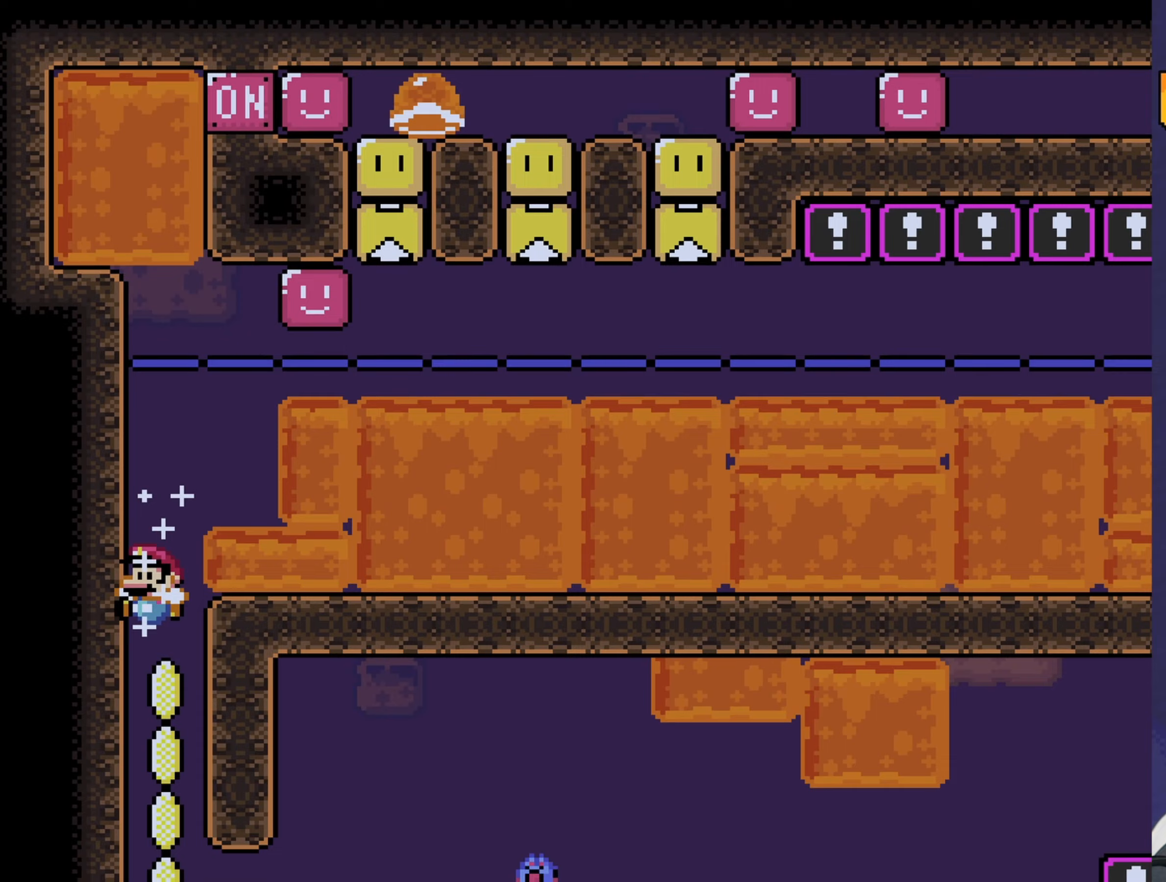
Gameplay with a controller (Nintendo layout); each line is a JSON object with the inputs held at the frame after it (dt_ms = milliseconds from this image to that frame). "events" lists button and stick changes between this image and that frame as [ms after this image, input, new state], when the widget could be followed in between. Not read: L3 R3.
{"dt_ms": 233, "buttons": ["Y", "DPAD_RIGHT"], "events": [[183, "DPAD_RIGHT", "down"]]}
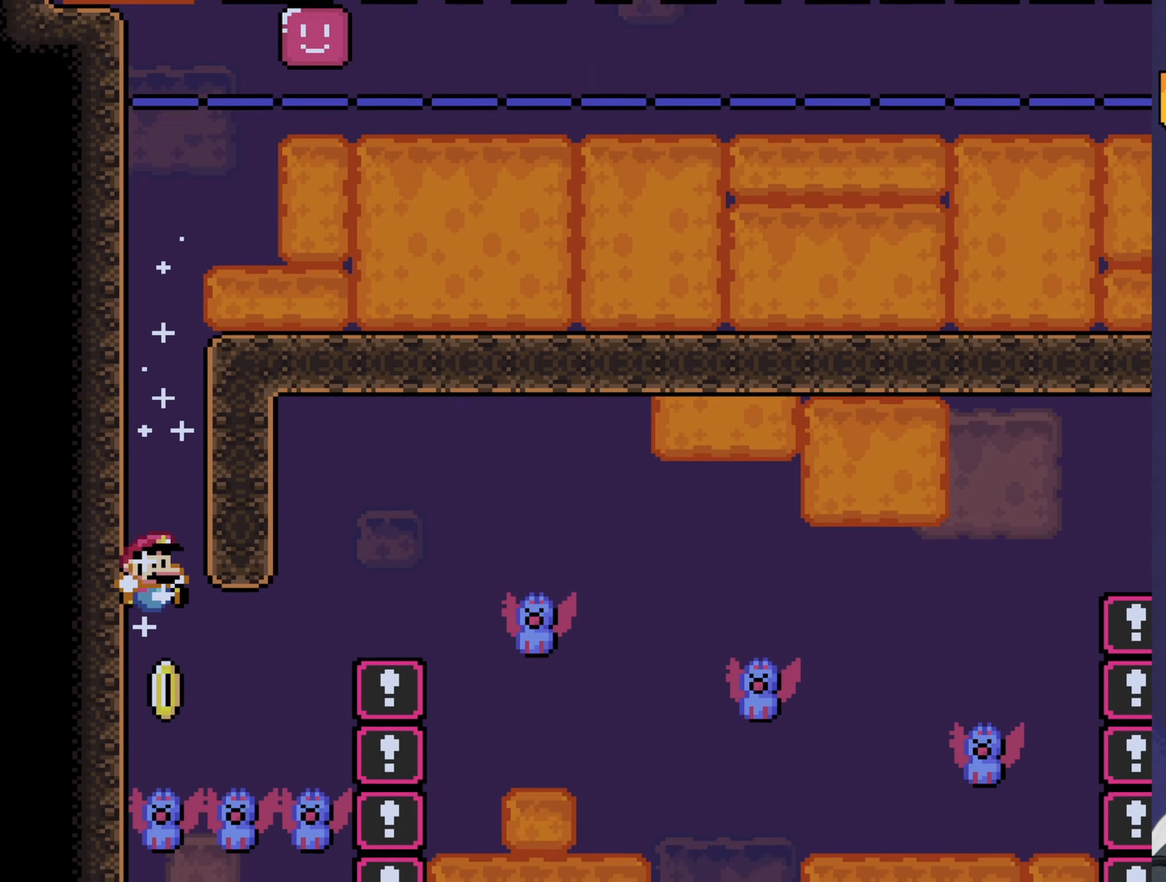
{"dt_ms": 500, "buttons": ["B", "Y"], "events": [[184, "DPAD_RIGHT", "up"], [317, "B", "down"]]}
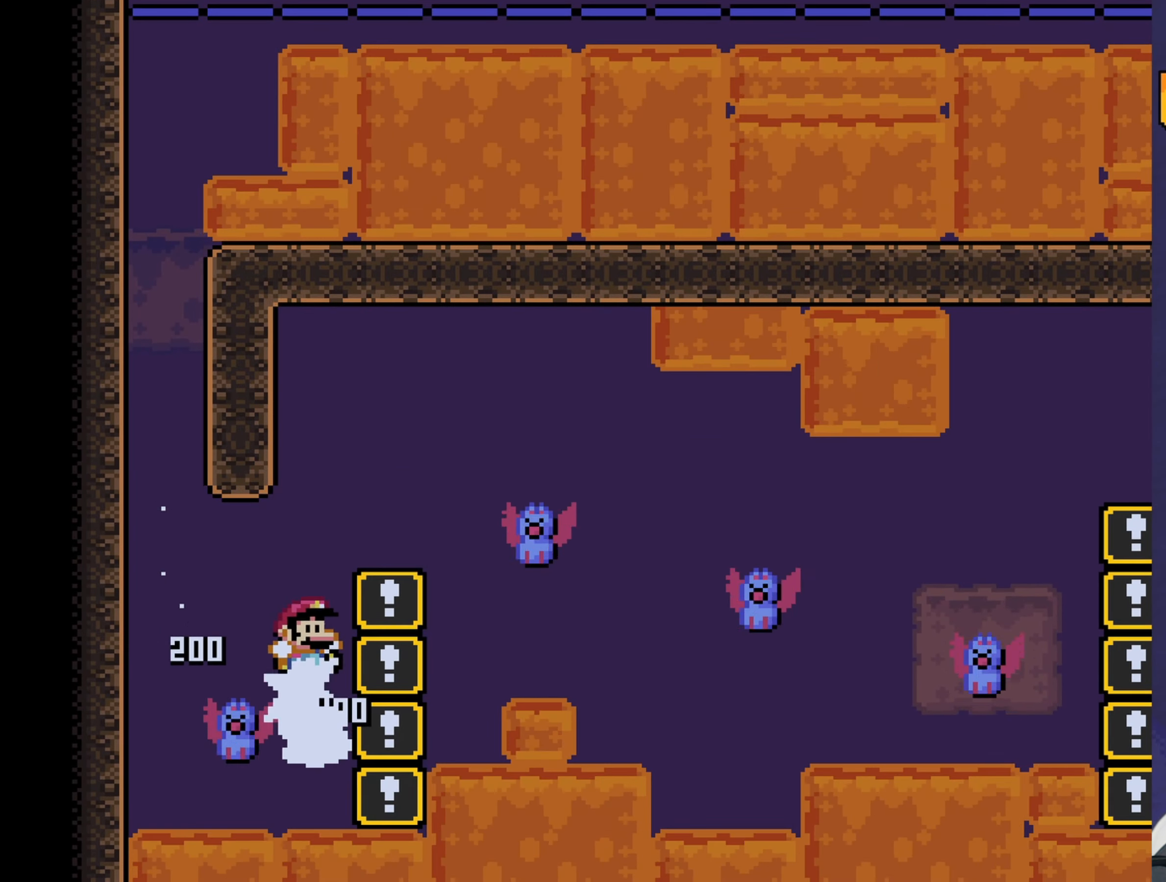
{"dt_ms": 500, "buttons": ["Y"], "events": [[134, "B", "up"], [200, "DPAD_RIGHT", "down"], [434, "DPAD_RIGHT", "up"]]}
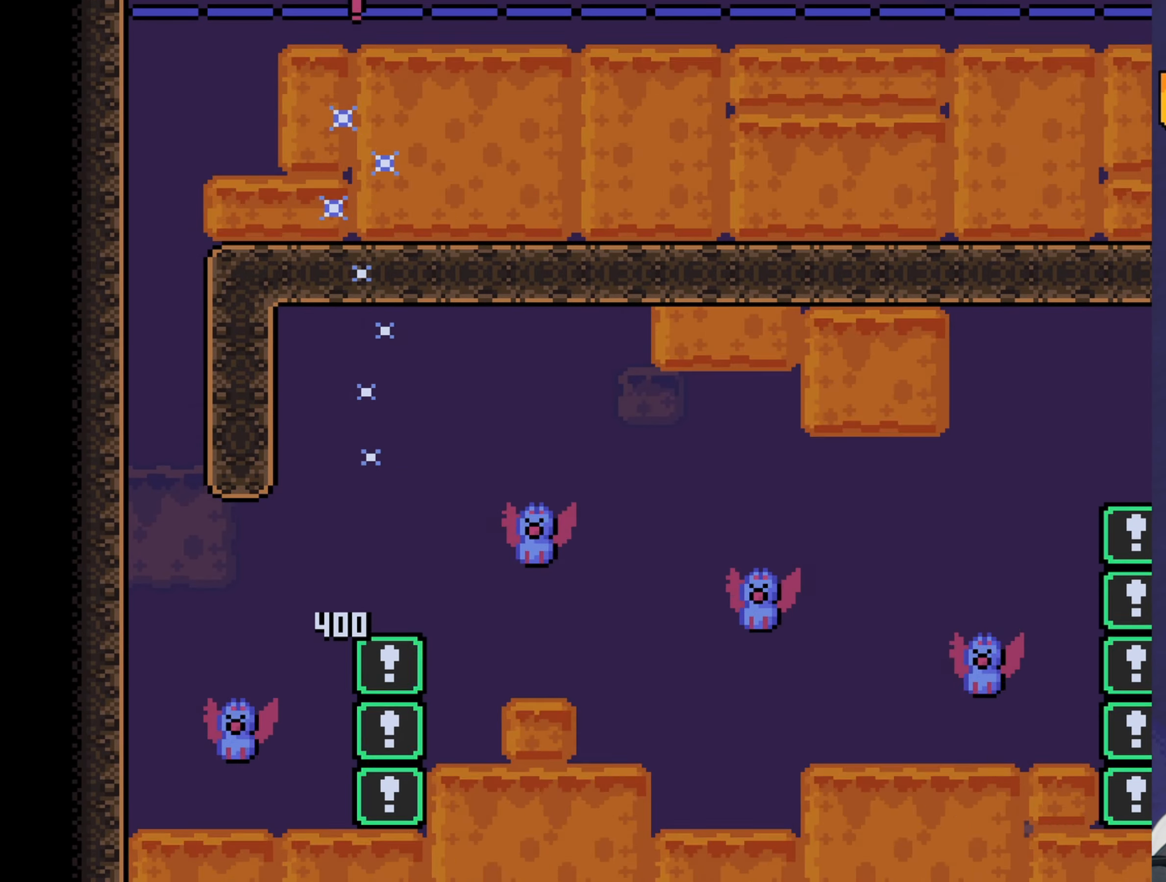
{"dt_ms": 500, "buttons": [], "events": [[34, "Y", "up"]]}
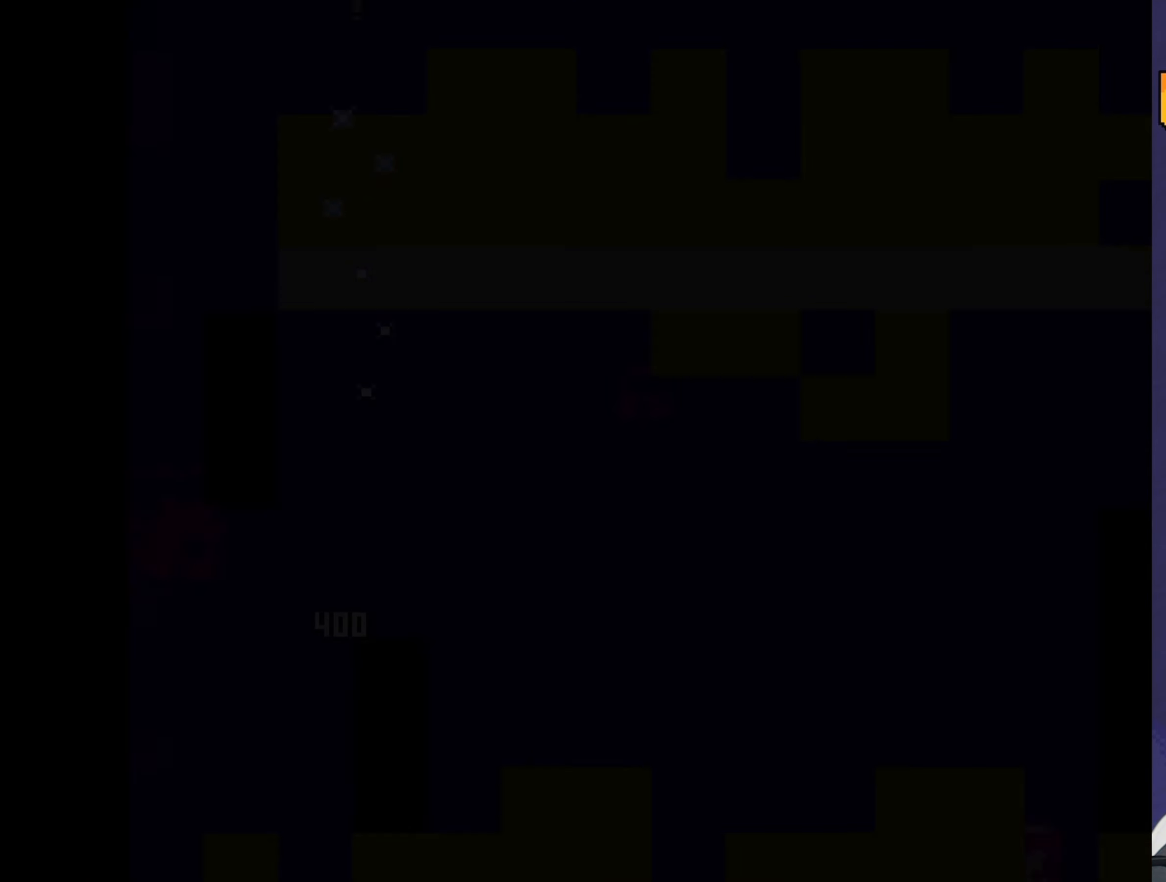
{"dt_ms": 500, "buttons": [], "events": []}
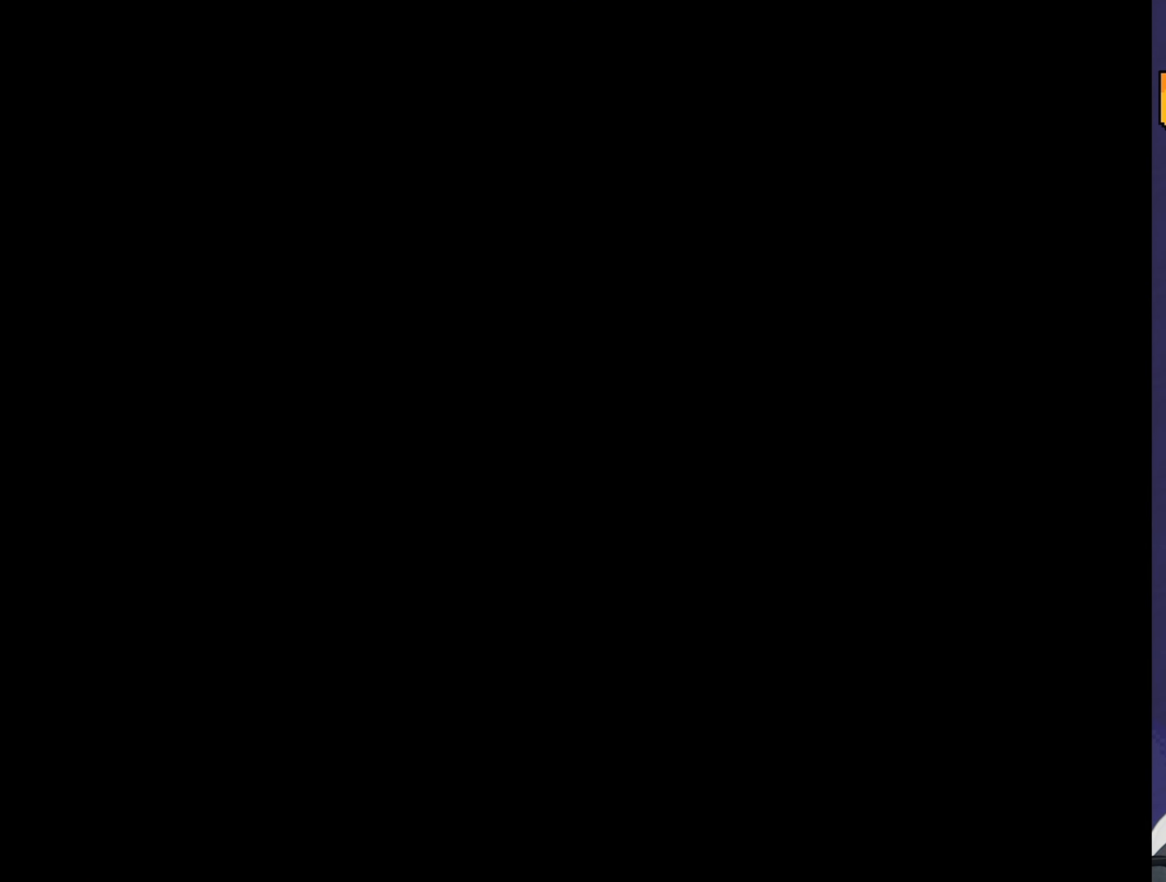
{"dt_ms": 500, "buttons": [], "events": []}
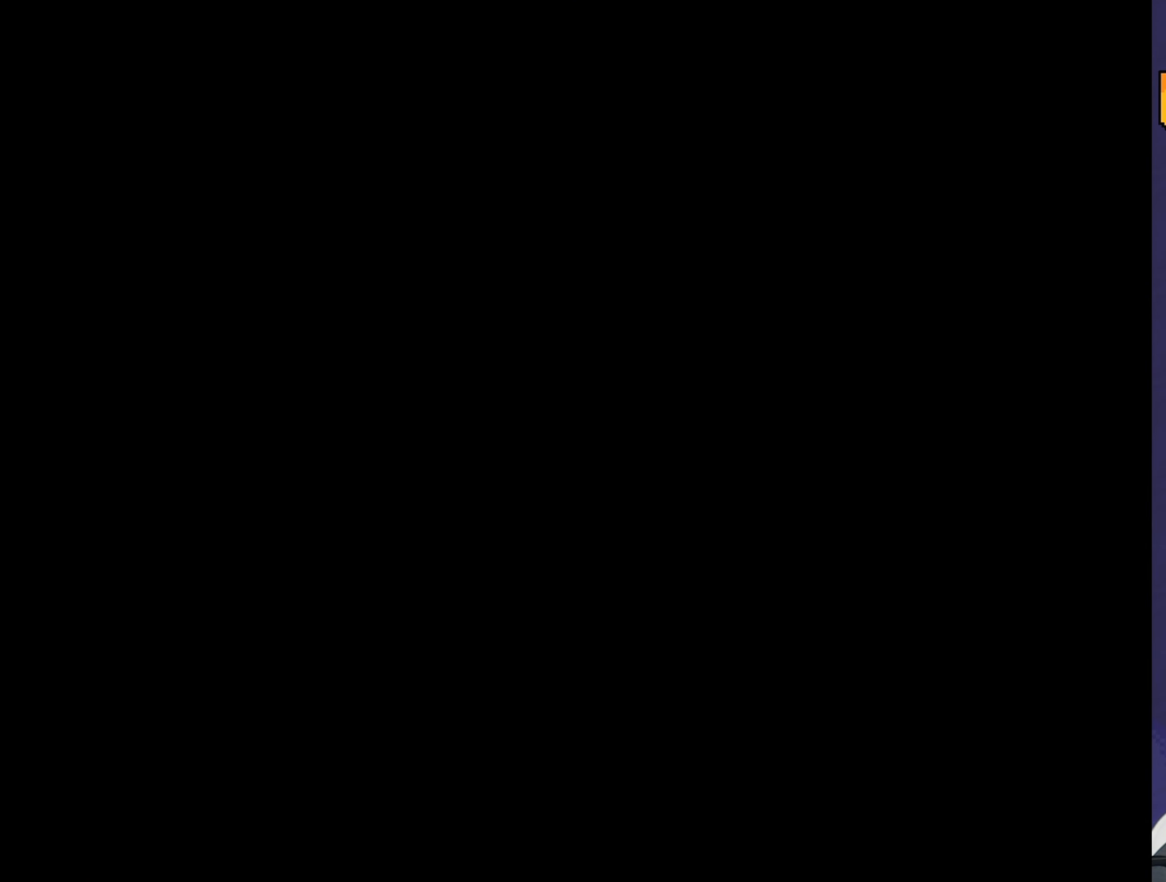
{"dt_ms": 500, "buttons": ["Y"], "events": [[267, "Y", "down"]]}
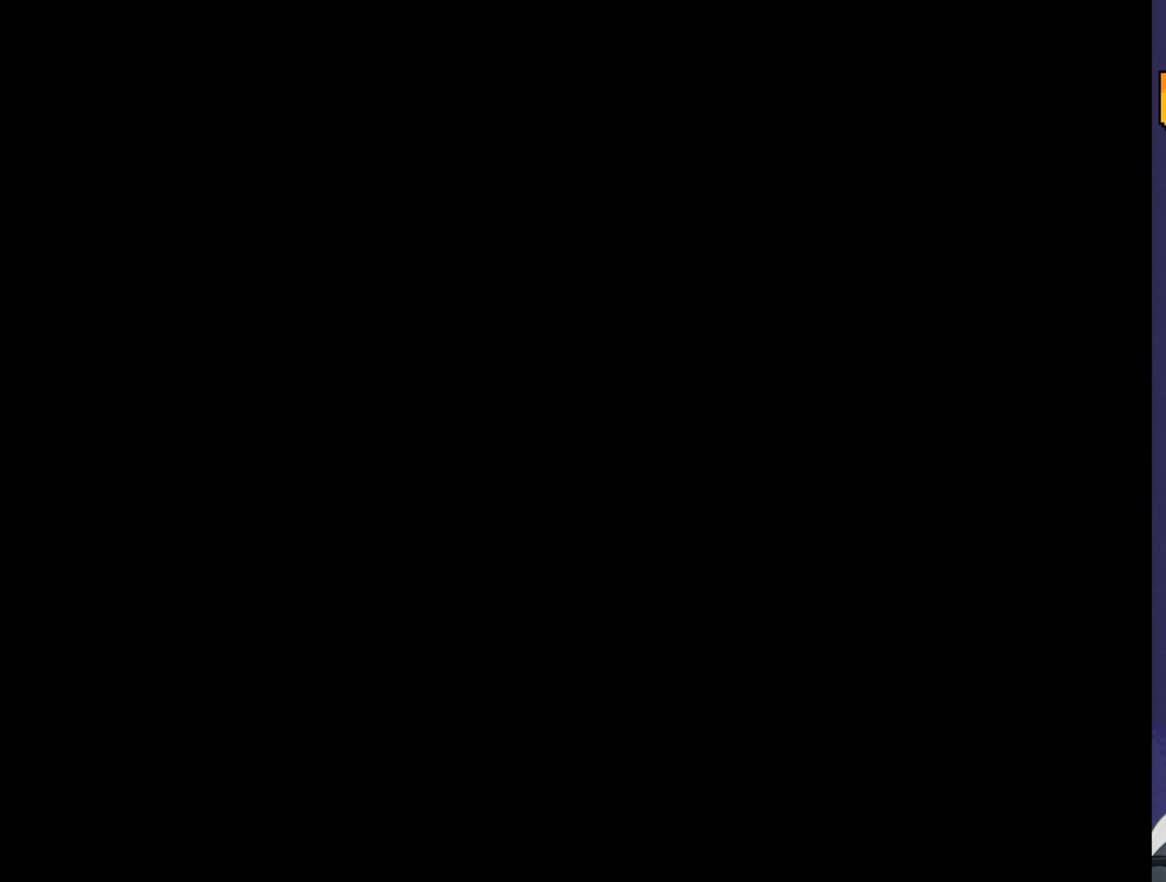
{"dt_ms": 500, "buttons": ["Y"], "events": []}
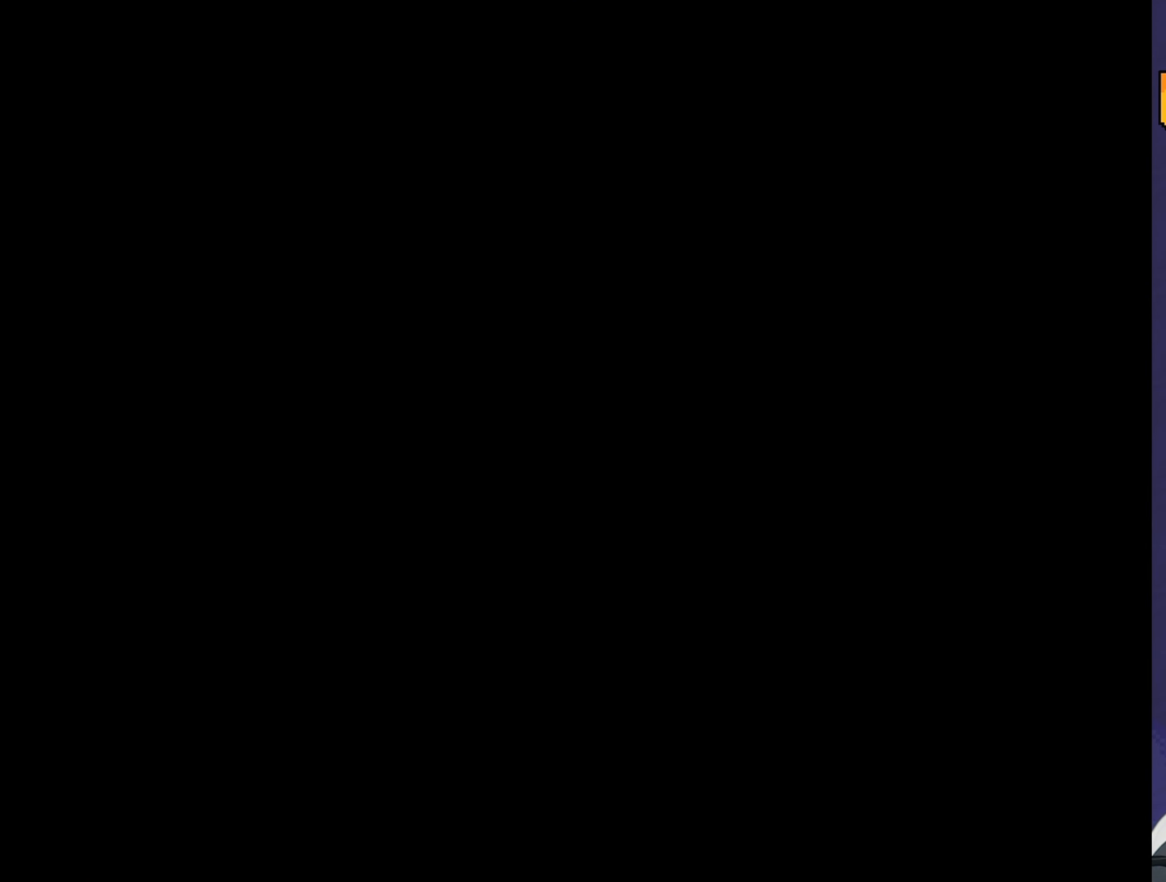
{"dt_ms": 500, "buttons": ["Y"], "events": []}
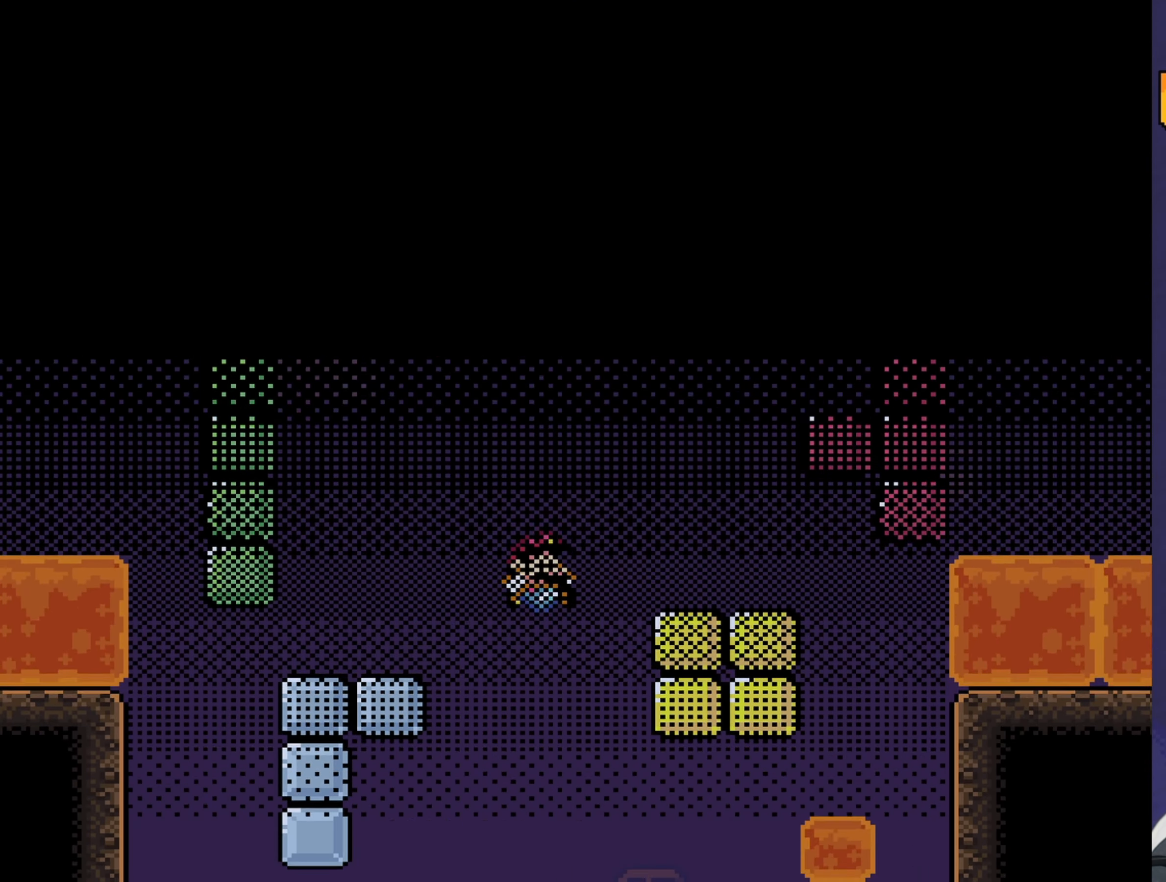
{"dt_ms": 500, "buttons": ["Y", "DPAD_RIGHT"], "events": [[300, "DPAD_RIGHT", "down"]]}